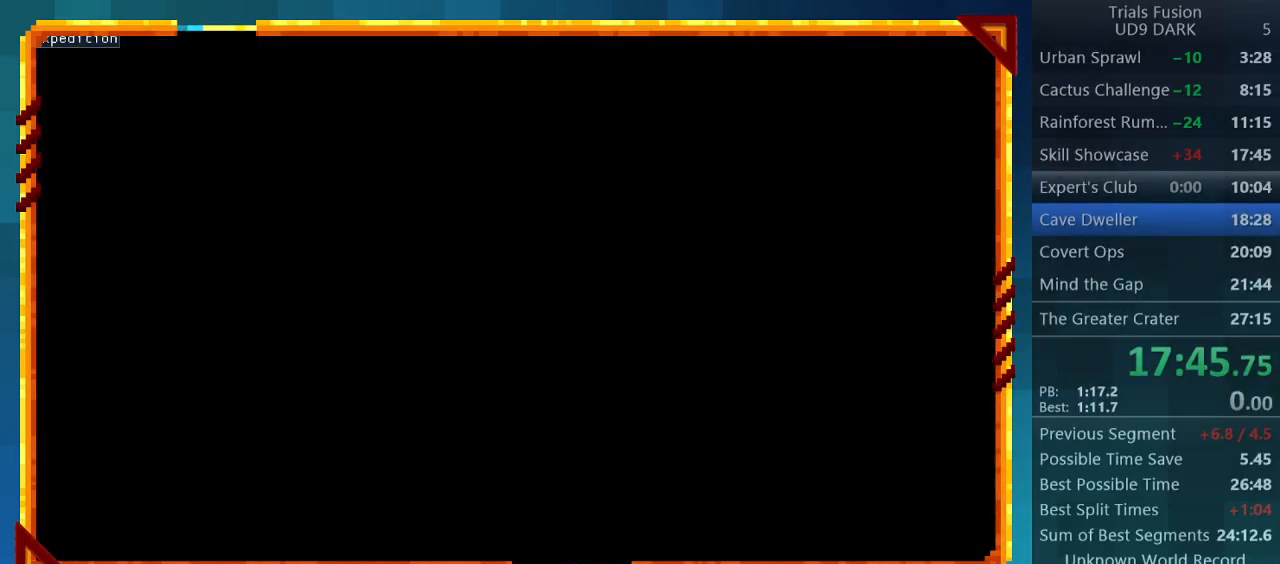
Gameplay with a controller (PlayStation layout); each line is a JSON object with the inputs held at the frame after it. "events" lists button and stick changes between this image and that frame as [ms after this image, input, new state], when the widget could be followed in between. Not read: L3 R3 right_stick.
{"buttons": [], "left_stick": "center", "events": []}
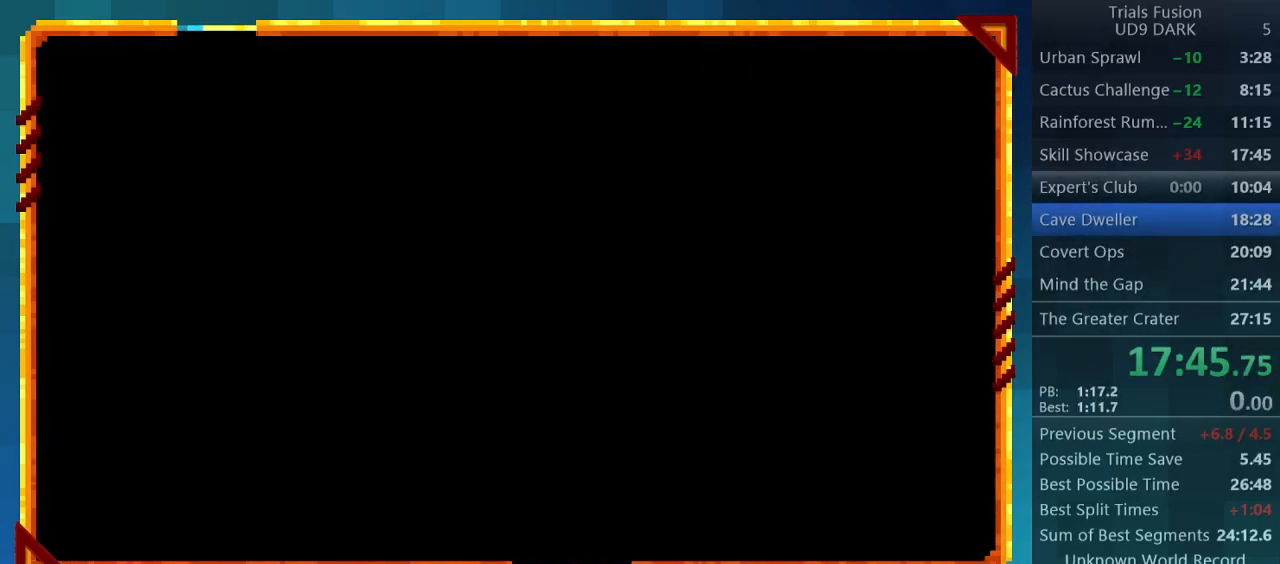
{"buttons": [], "left_stick": "center", "events": []}
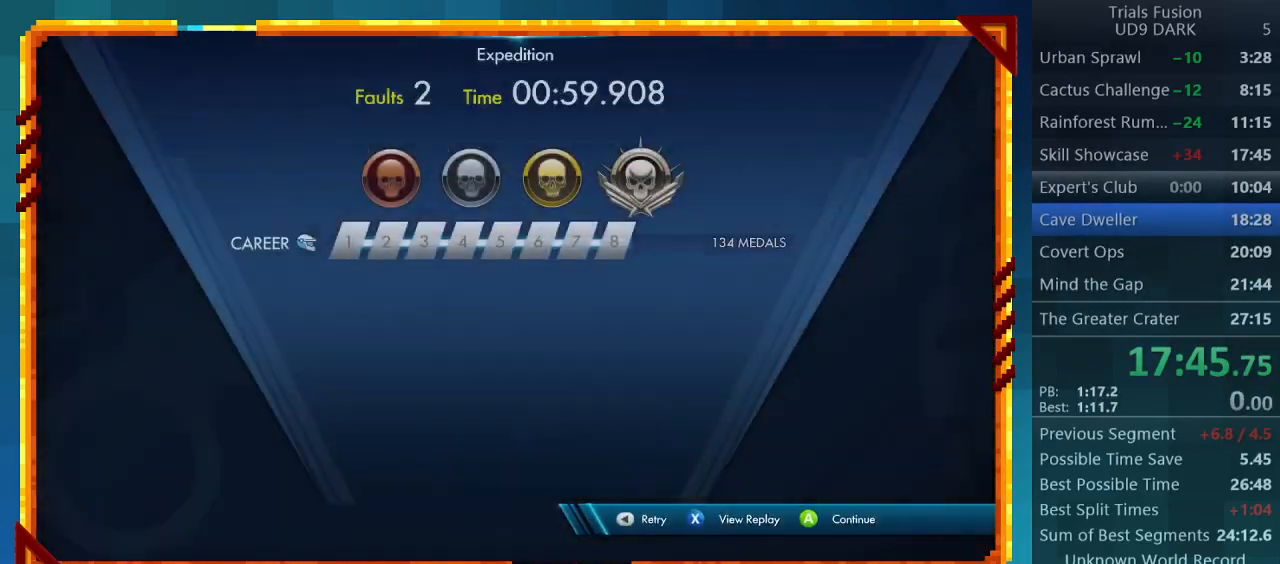
{"buttons": [], "left_stick": "center", "events": [[367, "CIRCLE", "down"], [500, "CIRCLE", "up"]]}
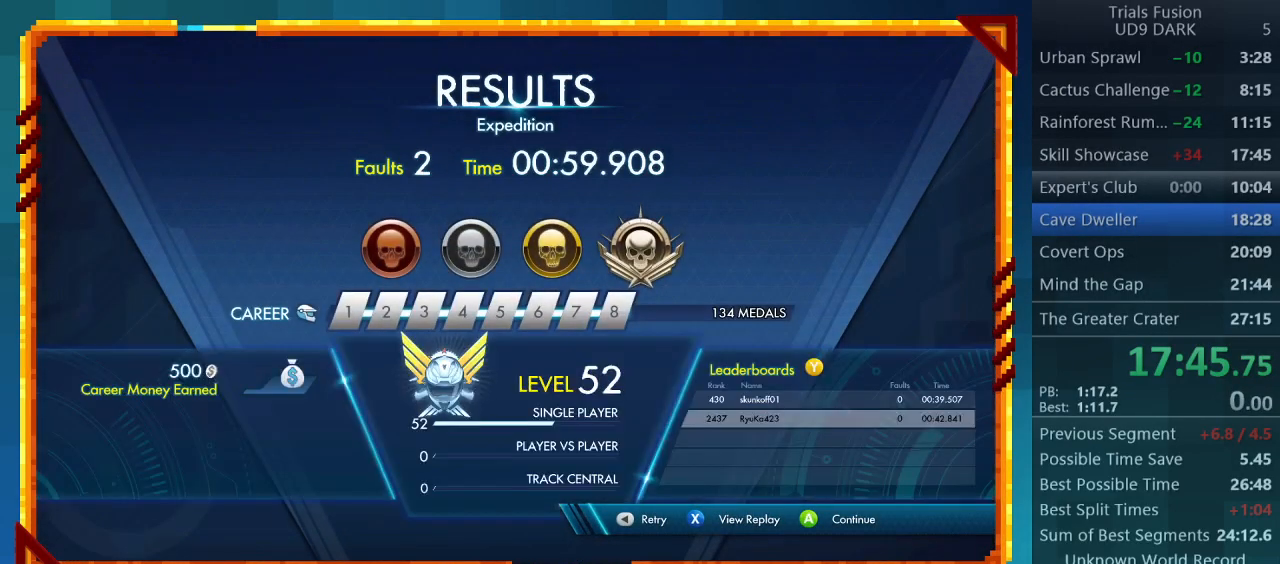
{"buttons": [], "left_stick": "center", "events": [[267, "CIRCLE", "down"], [367, "CIRCLE", "up"]]}
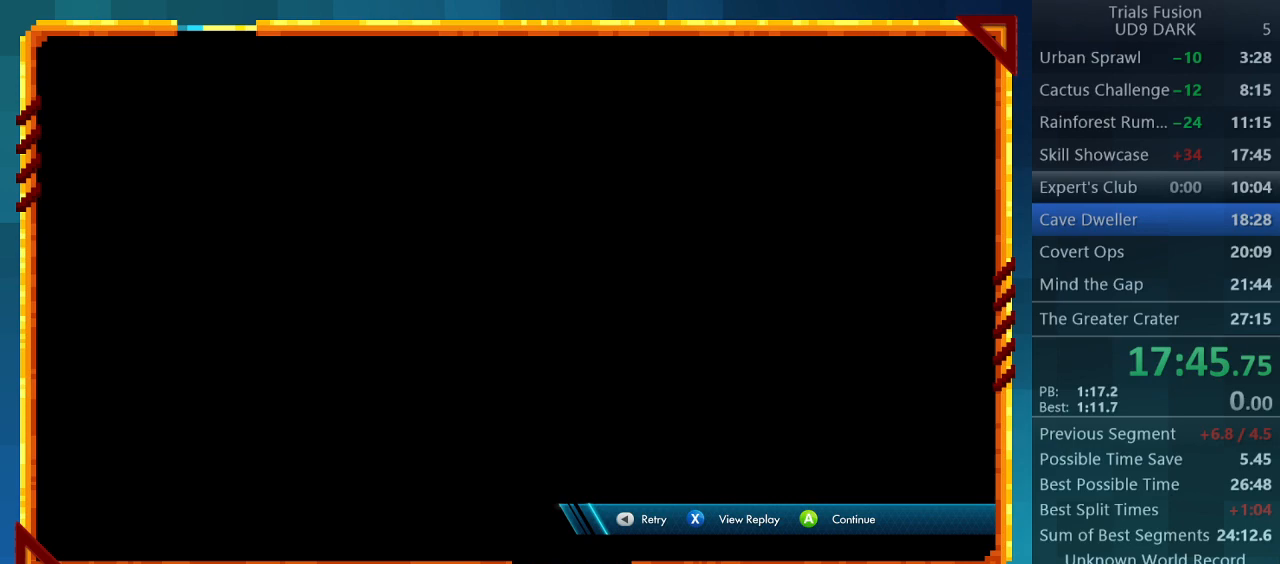
{"buttons": [], "left_stick": "center", "events": []}
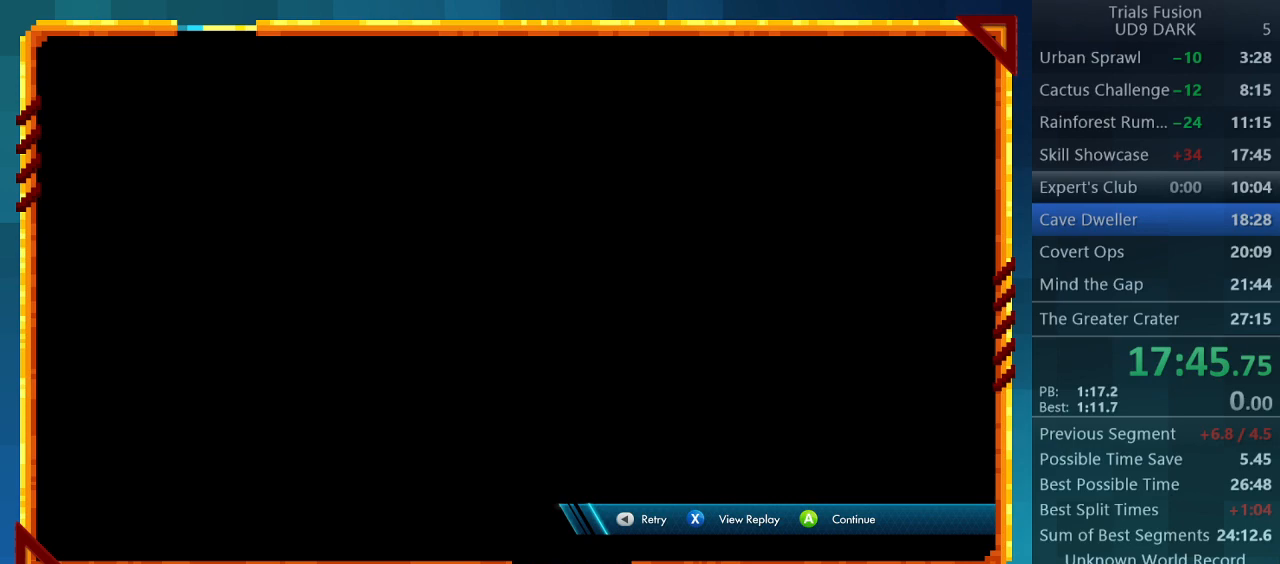
{"buttons": [], "left_stick": "center", "events": []}
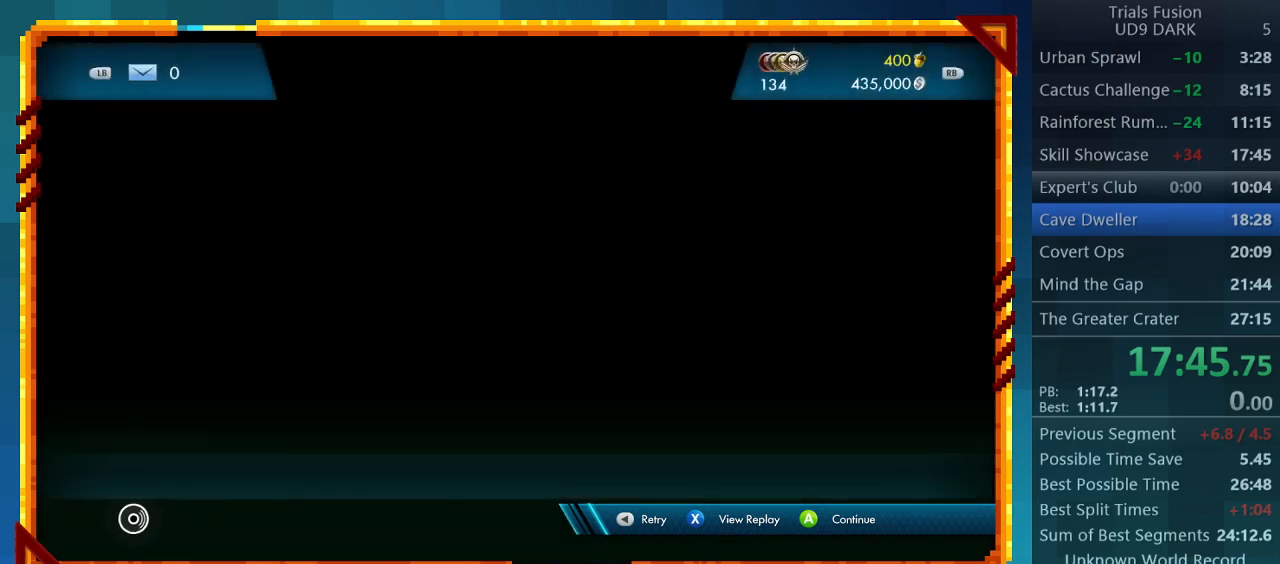
{"buttons": [], "left_stick": "center", "events": []}
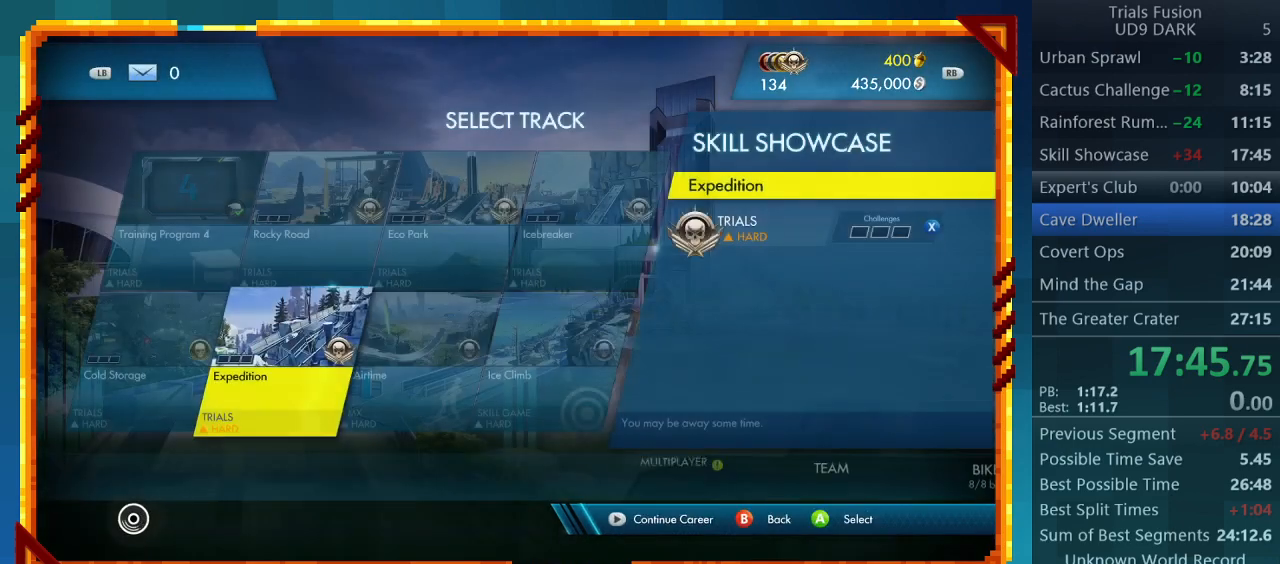
{"buttons": ["CIRCLE"], "left_stick": "center", "events": [[467, "CIRCLE", "down"]]}
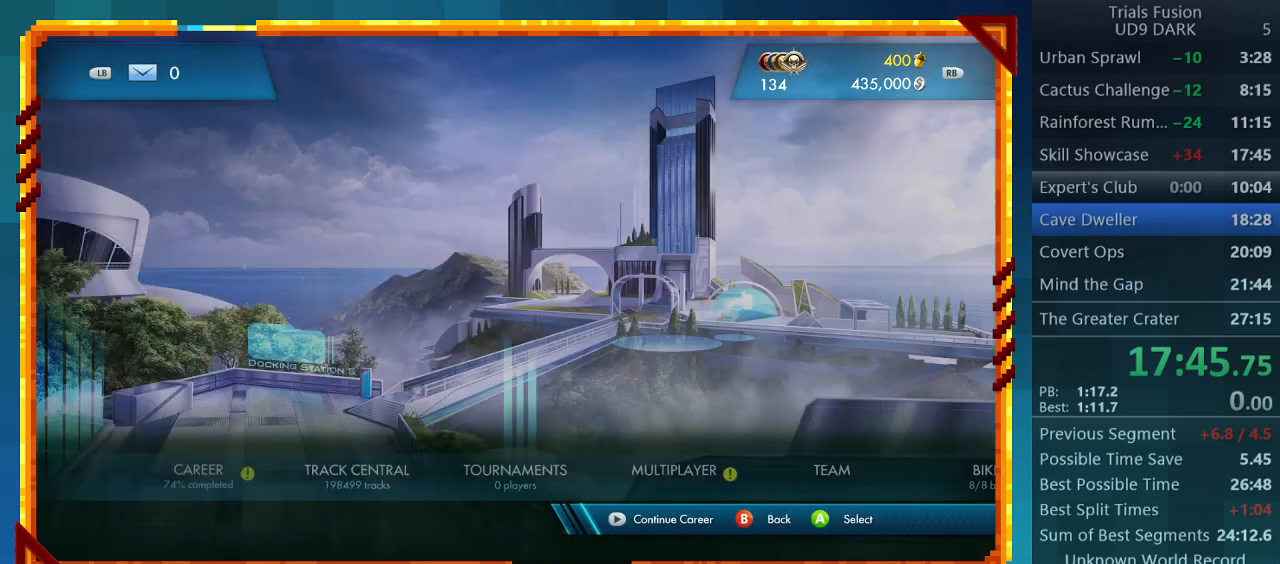
{"buttons": [], "left_stick": "center", "events": [[67, "CIRCLE", "up"]]}
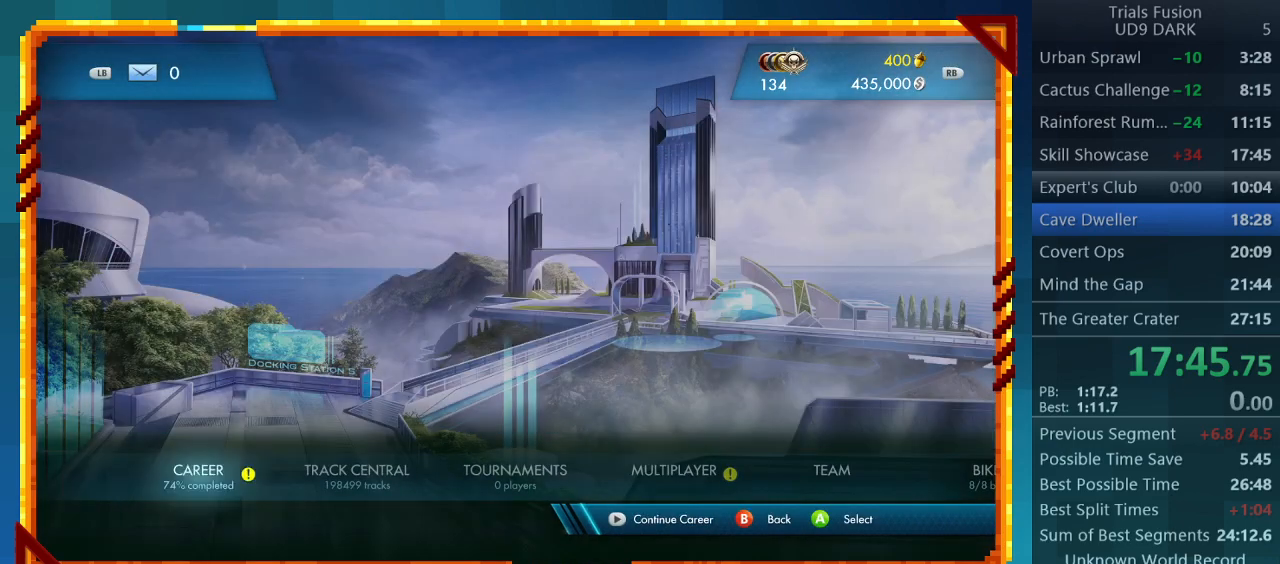
{"buttons": [], "left_stick": "center", "events": [[367, "DPAD_RIGHT", "down"], [467, "DPAD_RIGHT", "up"]]}
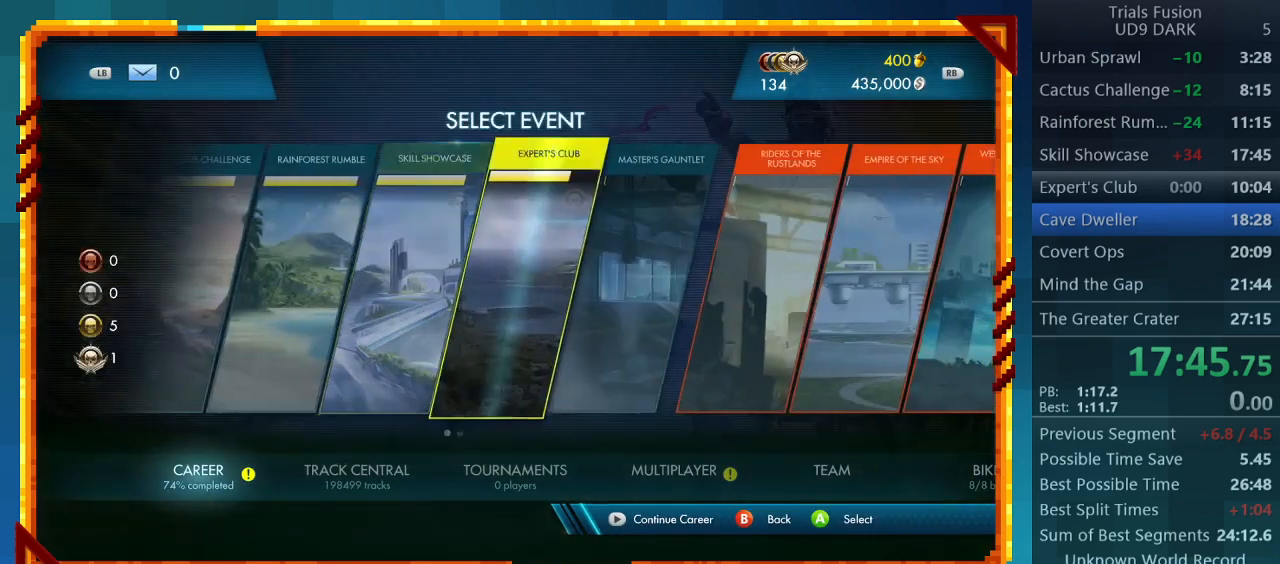
{"buttons": [], "left_stick": "center", "events": [[133, "CROSS", "down"], [267, "CROSS", "up"]]}
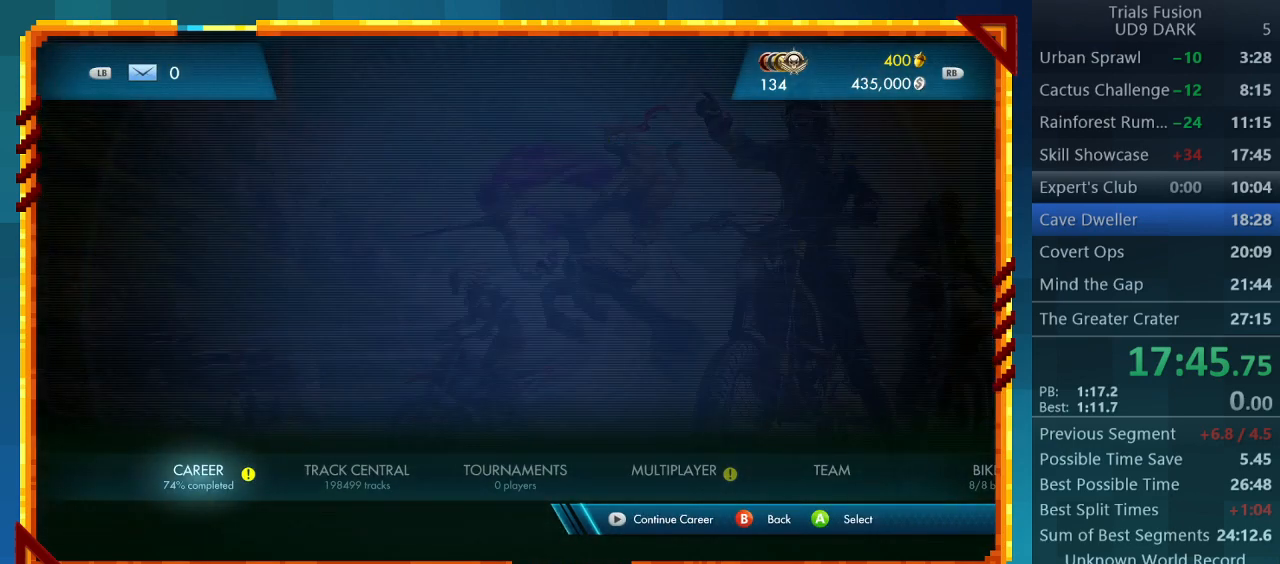
{"buttons": [], "left_stick": "center", "events": []}
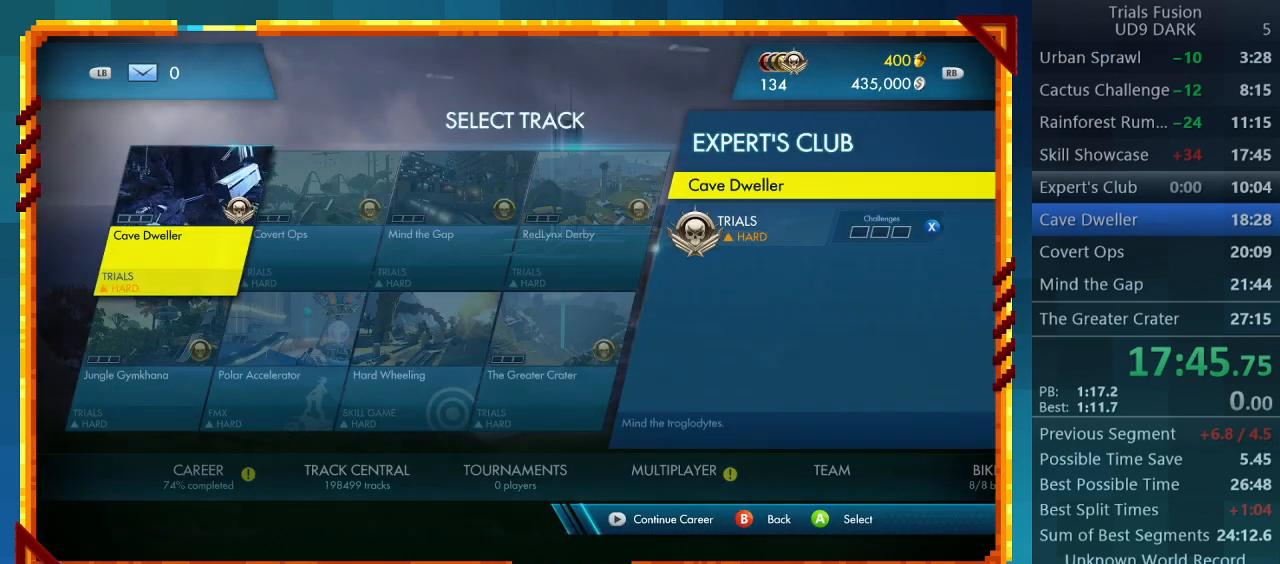
{"buttons": [], "left_stick": "center", "events": [[300, "CROSS", "down"], [400, "CROSS", "up"]]}
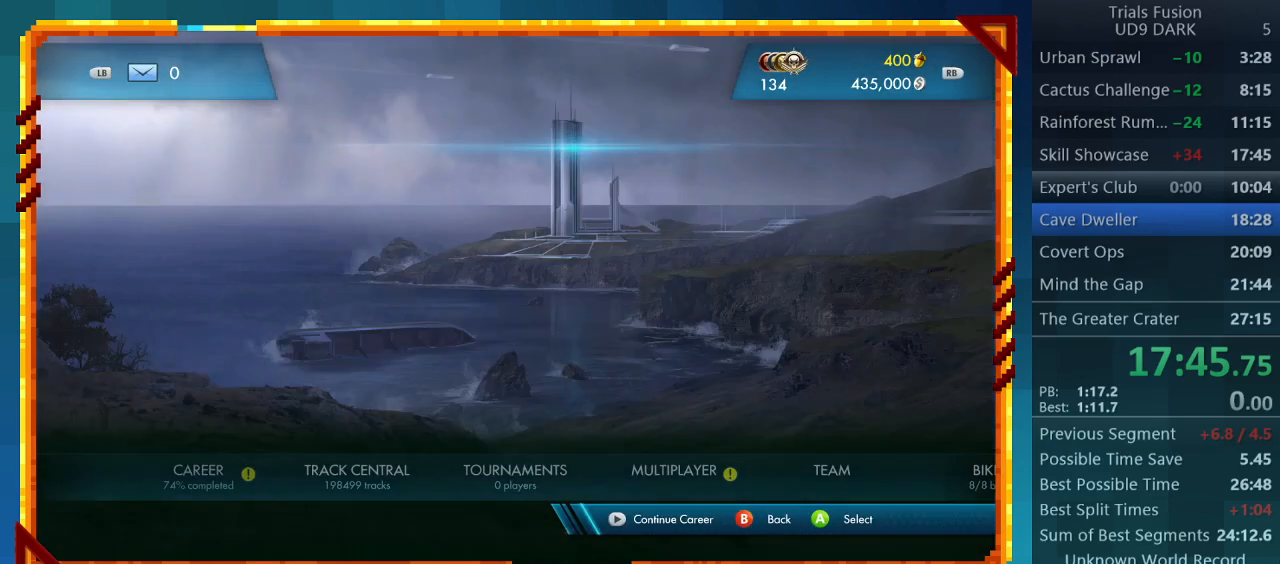
{"buttons": [], "left_stick": "center", "events": []}
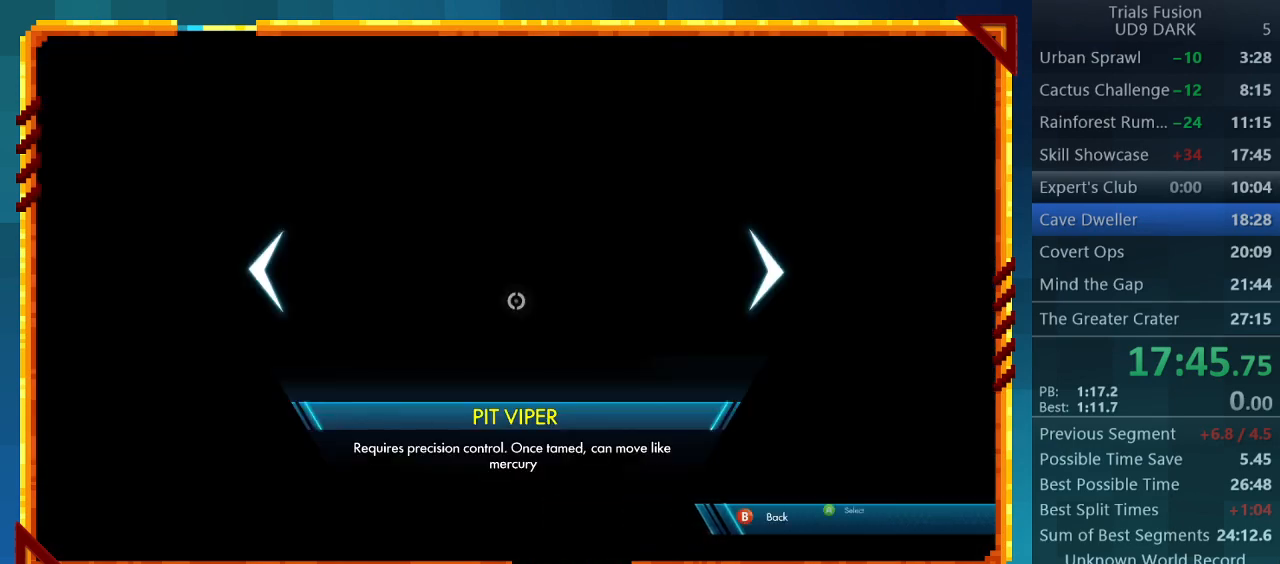
{"buttons": [], "left_stick": "center", "events": []}
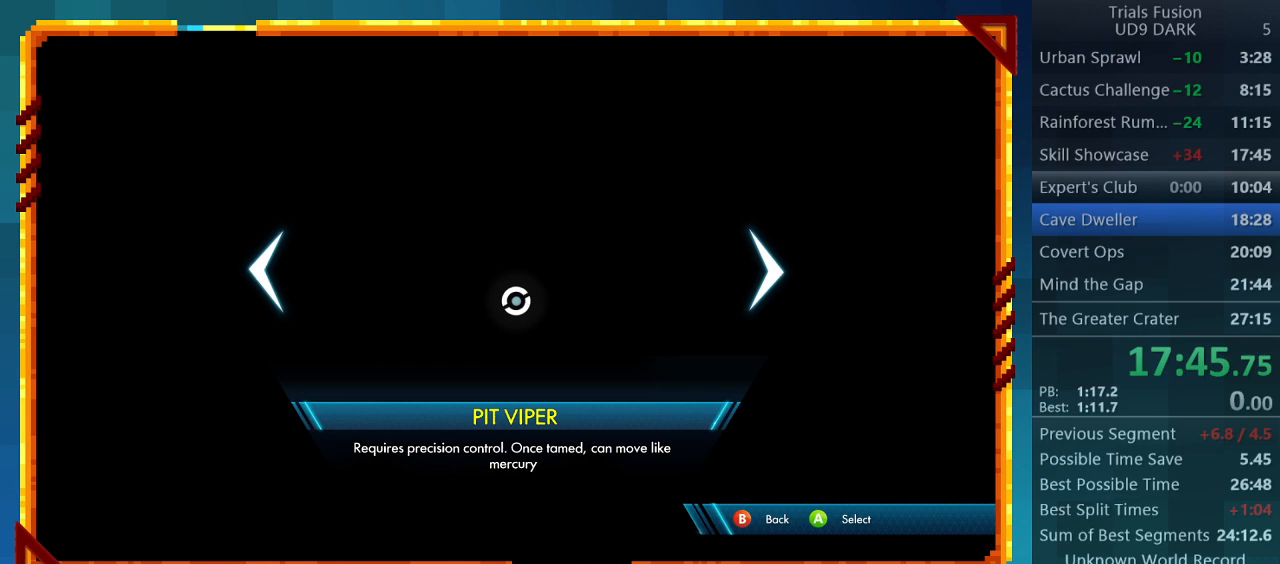
{"buttons": [], "left_stick": "center", "events": []}
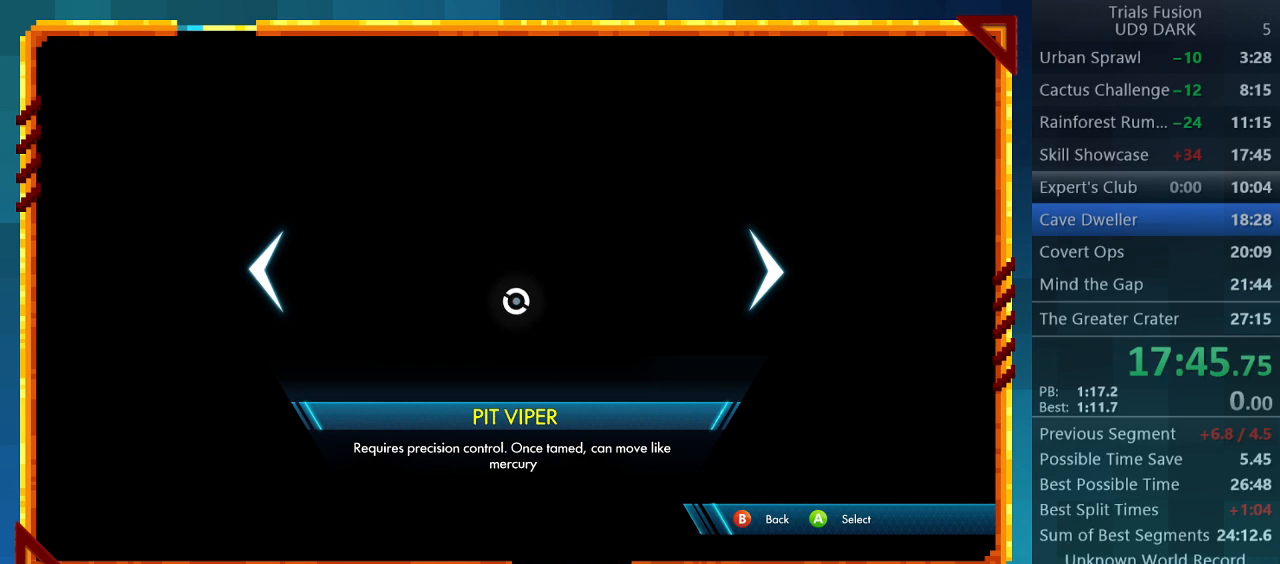
{"buttons": [], "left_stick": "center", "events": [[233, "CROSS", "down"], [367, "CROSS", "up"]]}
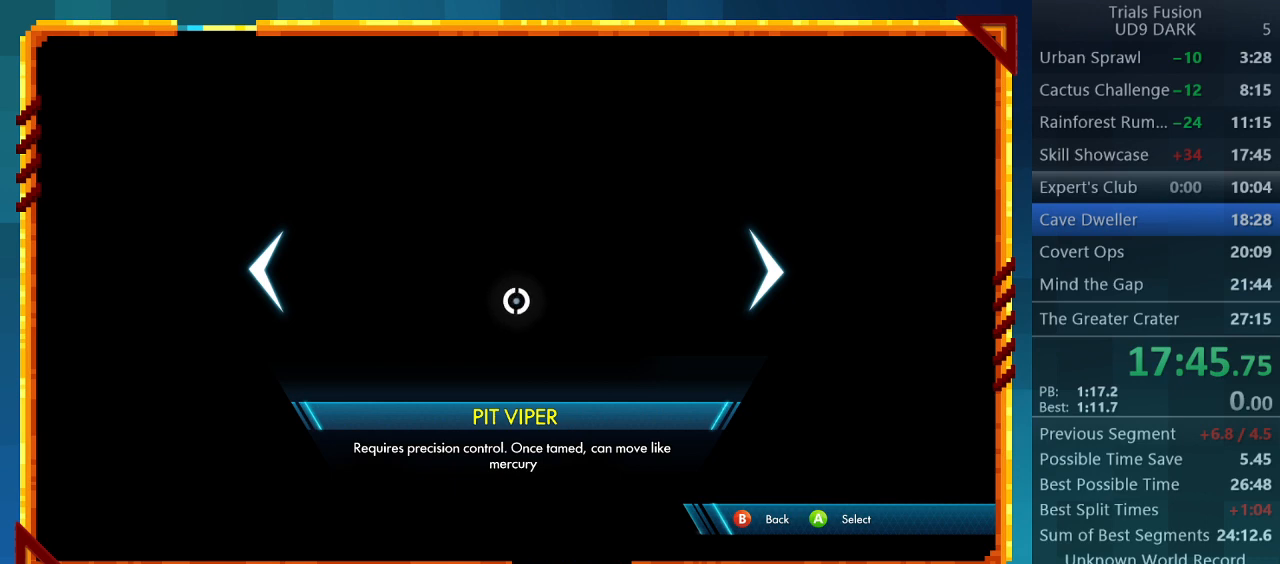
{"buttons": [], "left_stick": "center", "events": []}
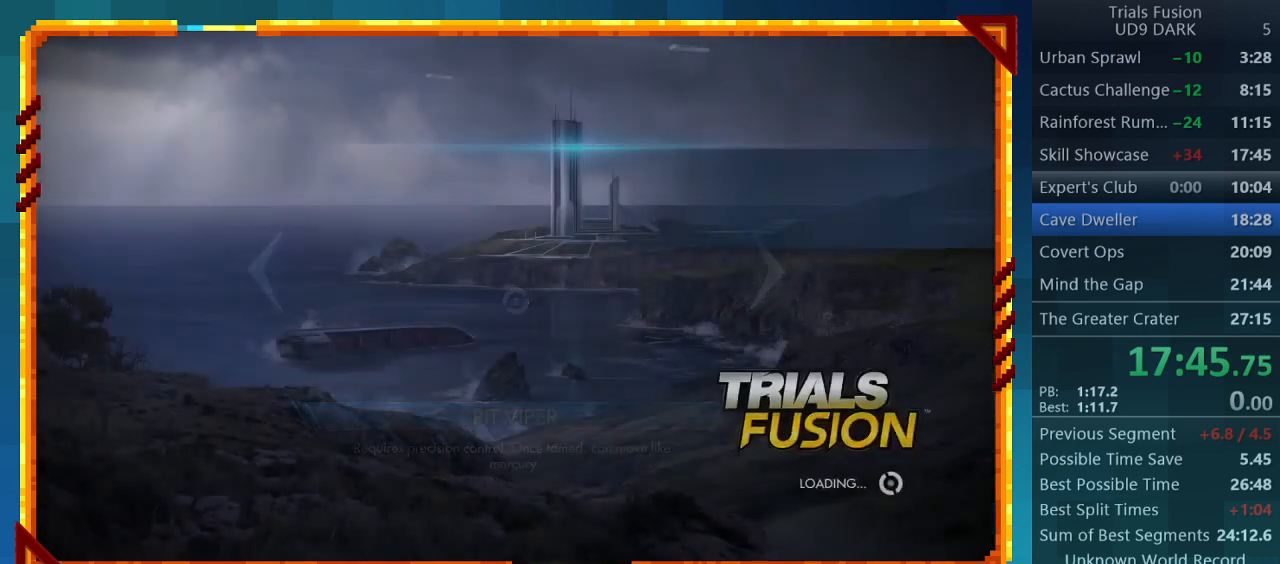
{"buttons": [], "left_stick": "center", "events": []}
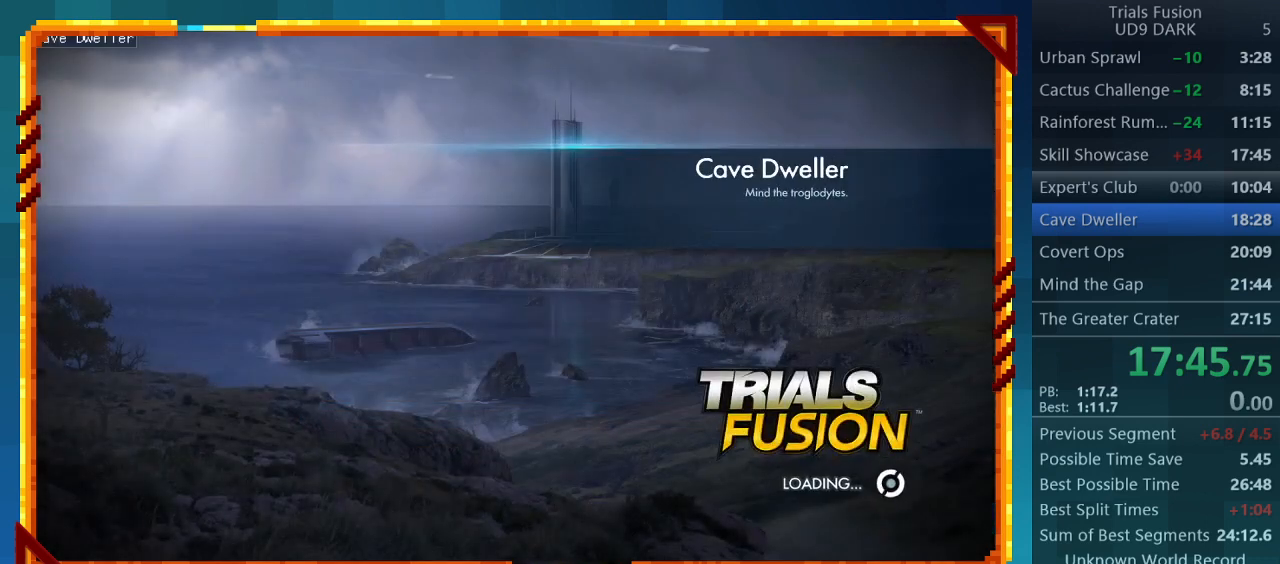
{"buttons": [], "left_stick": "center", "events": []}
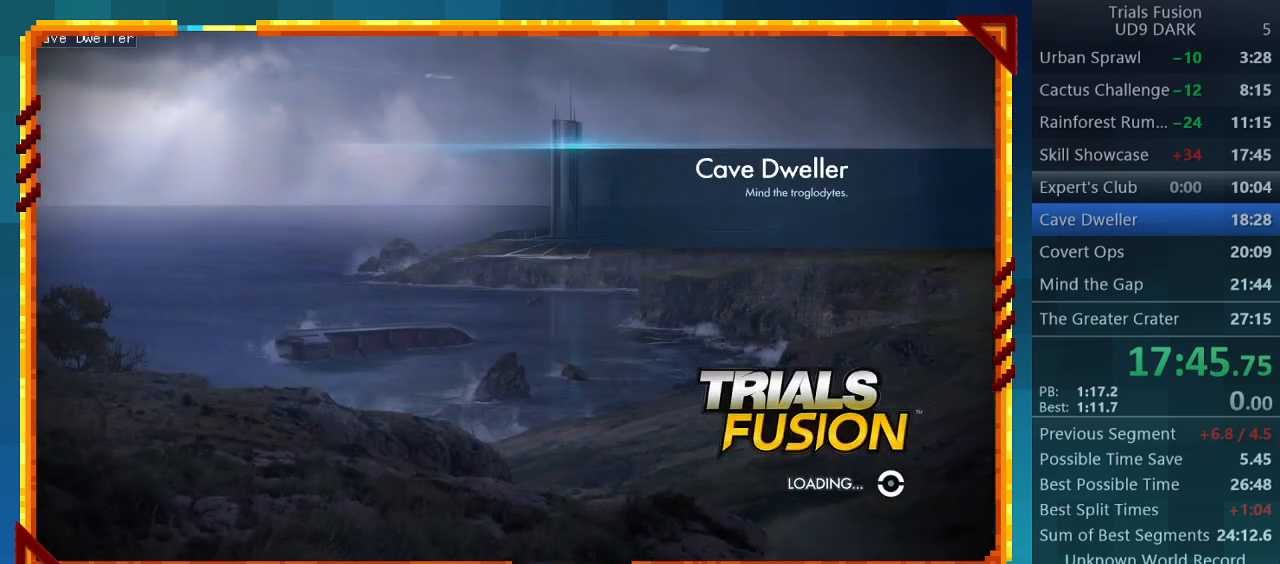
{"buttons": [], "left_stick": "center", "events": []}
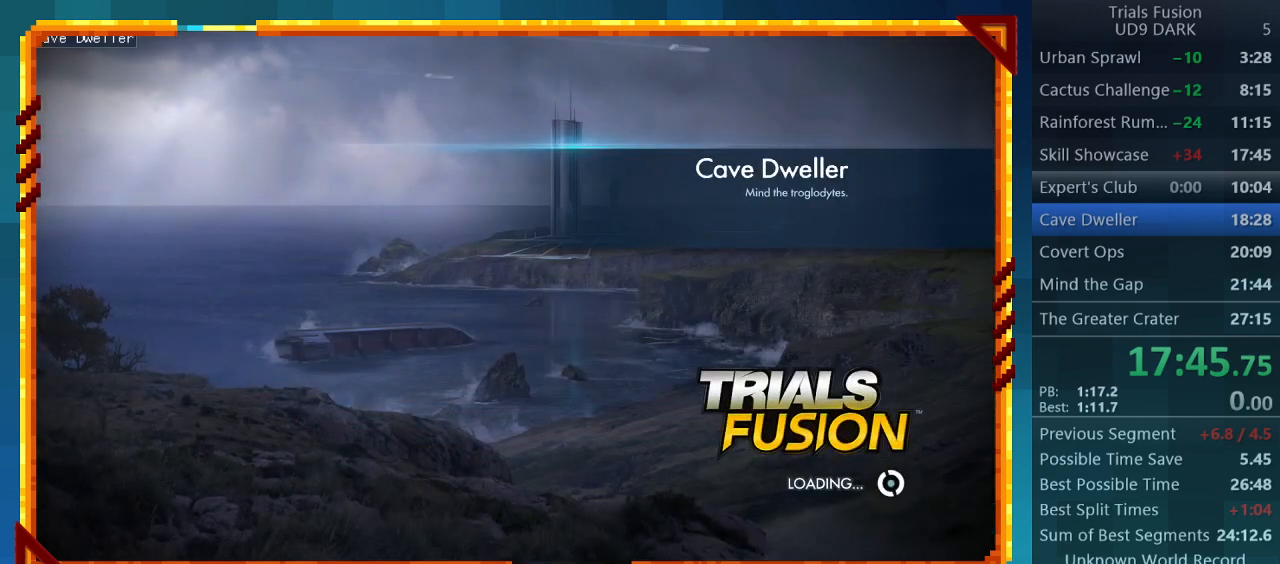
{"buttons": [], "left_stick": "center"}
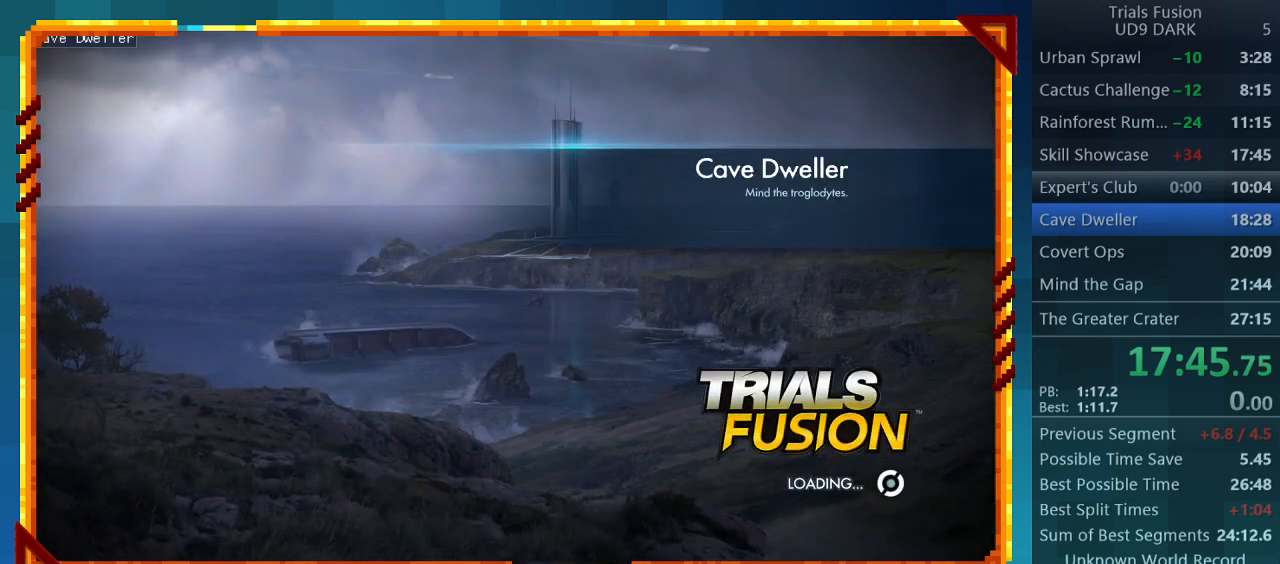
{"buttons": ["R2"], "left_stick": "center", "events": [[400, "R2", "down"]]}
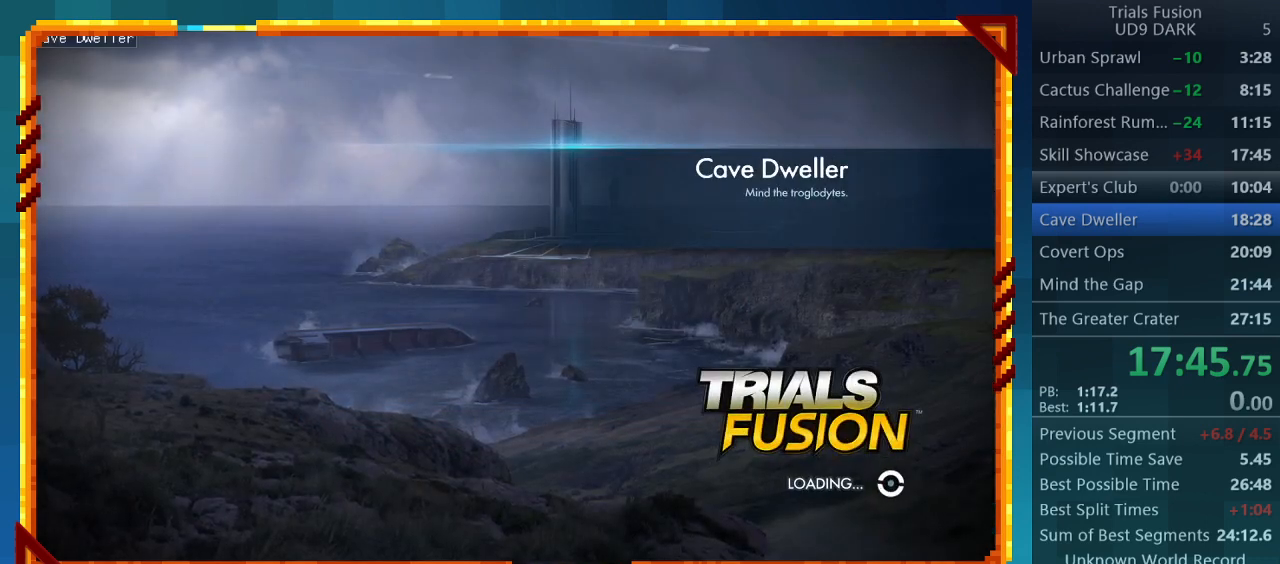
{"buttons": ["R2"], "left_stick": "center", "events": []}
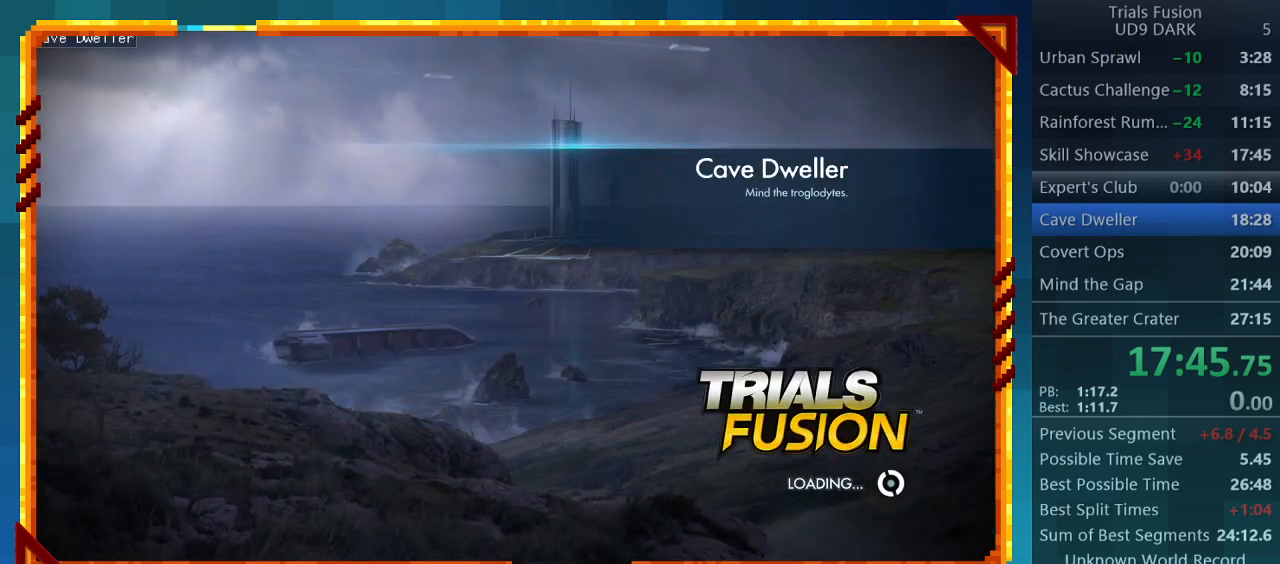
{"buttons": ["R2"], "left_stick": "center", "events": []}
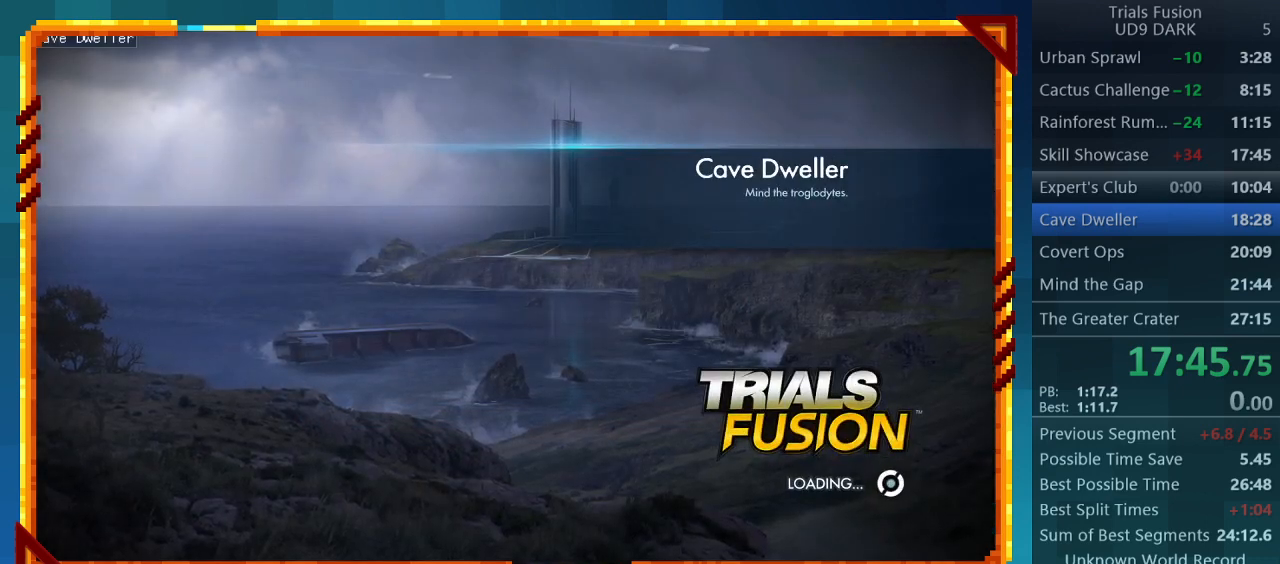
{"buttons": ["R2"], "left_stick": "center", "events": []}
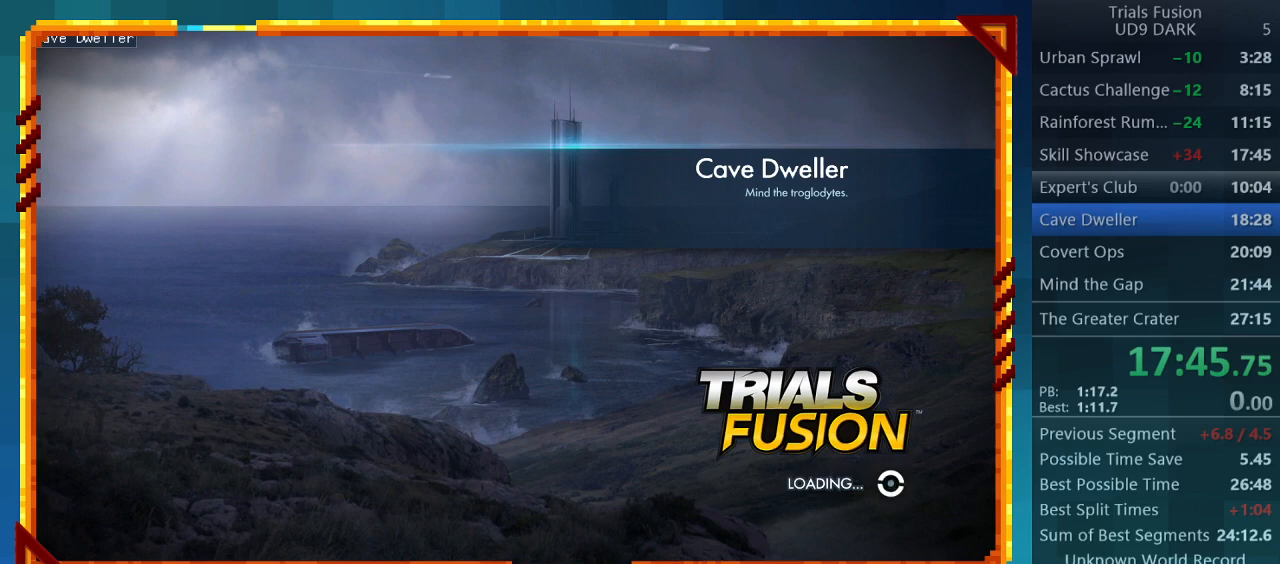
{"buttons": ["R2"], "left_stick": "center", "events": []}
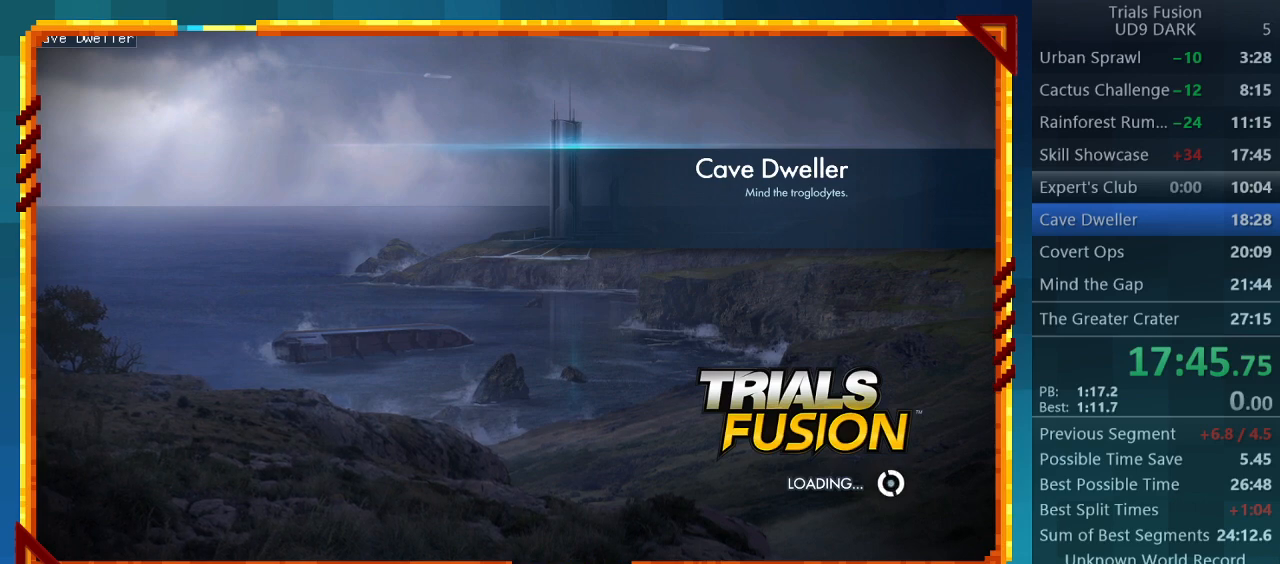
{"buttons": ["R2"], "left_stick": "center", "events": []}
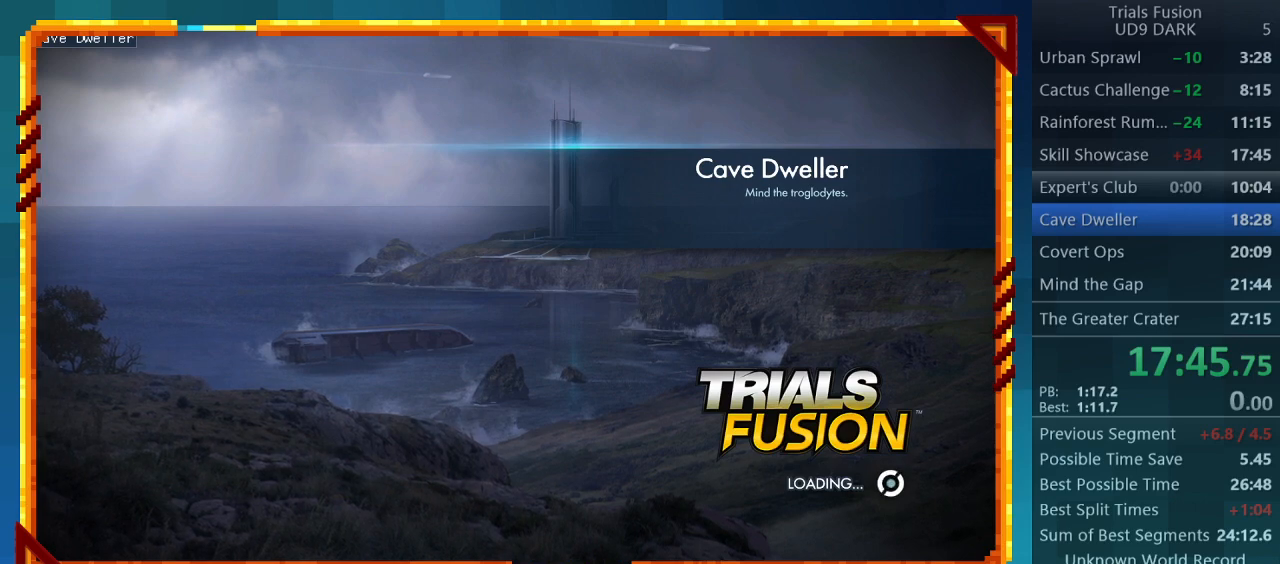
{"buttons": ["R2"], "left_stick": "center", "events": []}
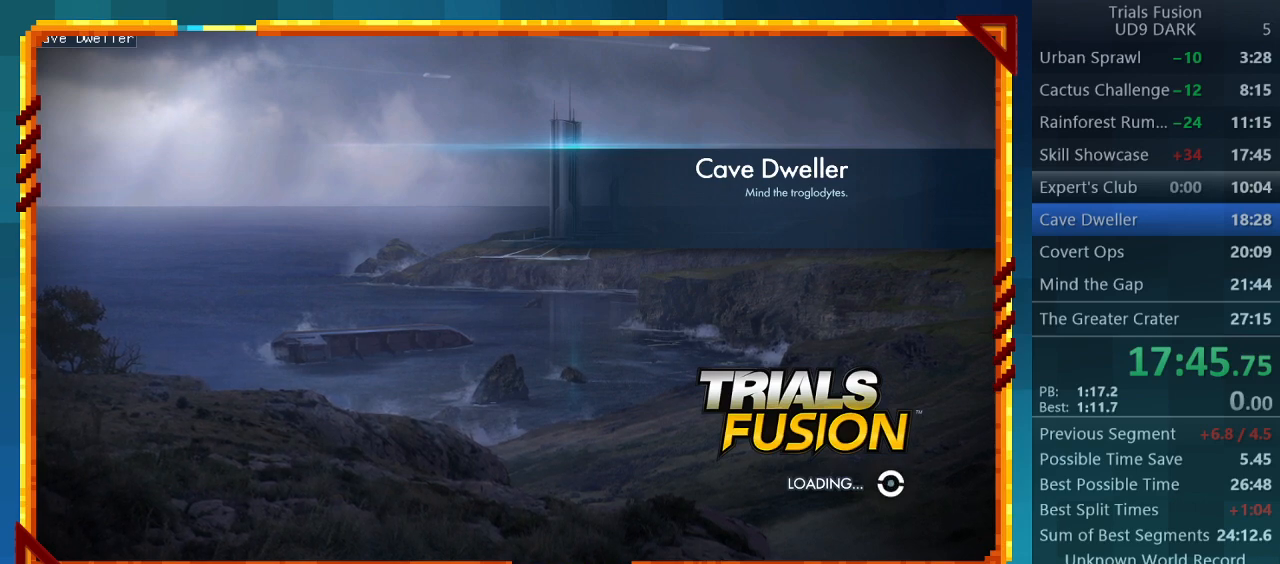
{"buttons": ["R2"], "left_stick": "center", "events": []}